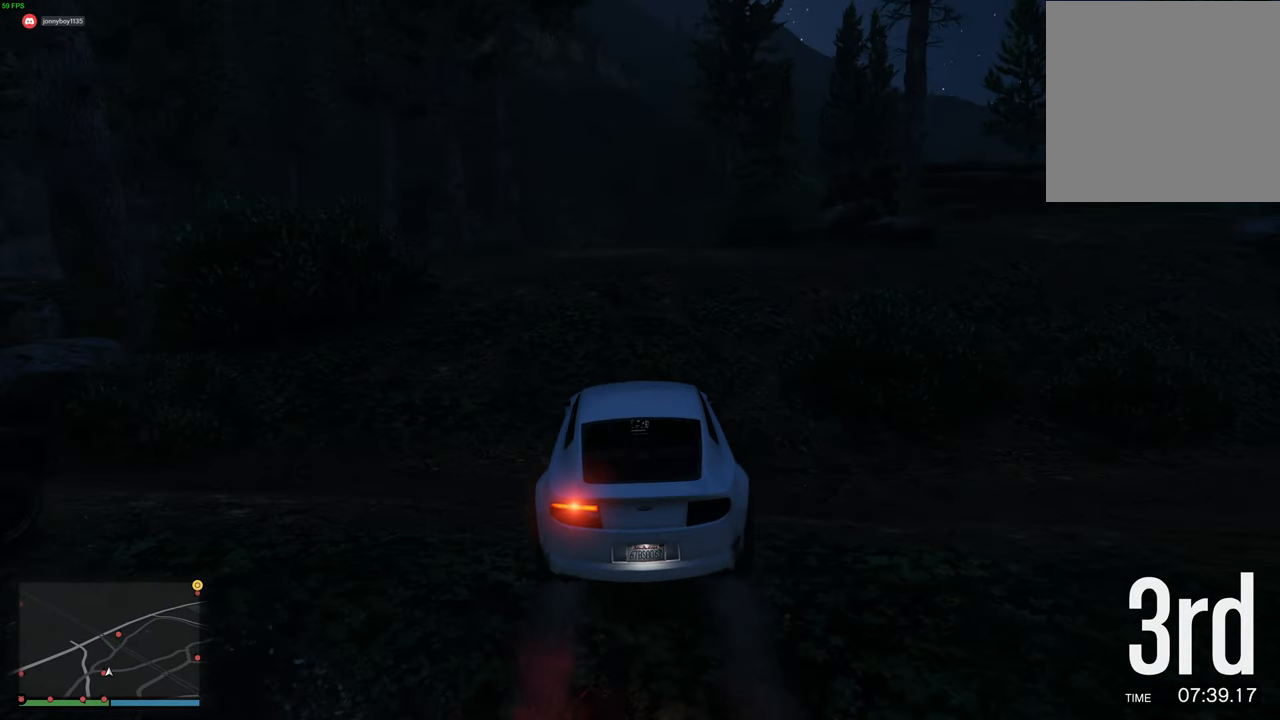
Gameplay with a controller (Xbox layout); each line is a JSON object with the inputs held at the frame after it. "events" lists button and stick changes between this image and that frame as [ms after this image, input, new state], when the widget could be followed in between.
{"buttons": ["R2"], "left_stick": "center", "right_stick": "center", "events": [[317, "left_stick", "center"]]}
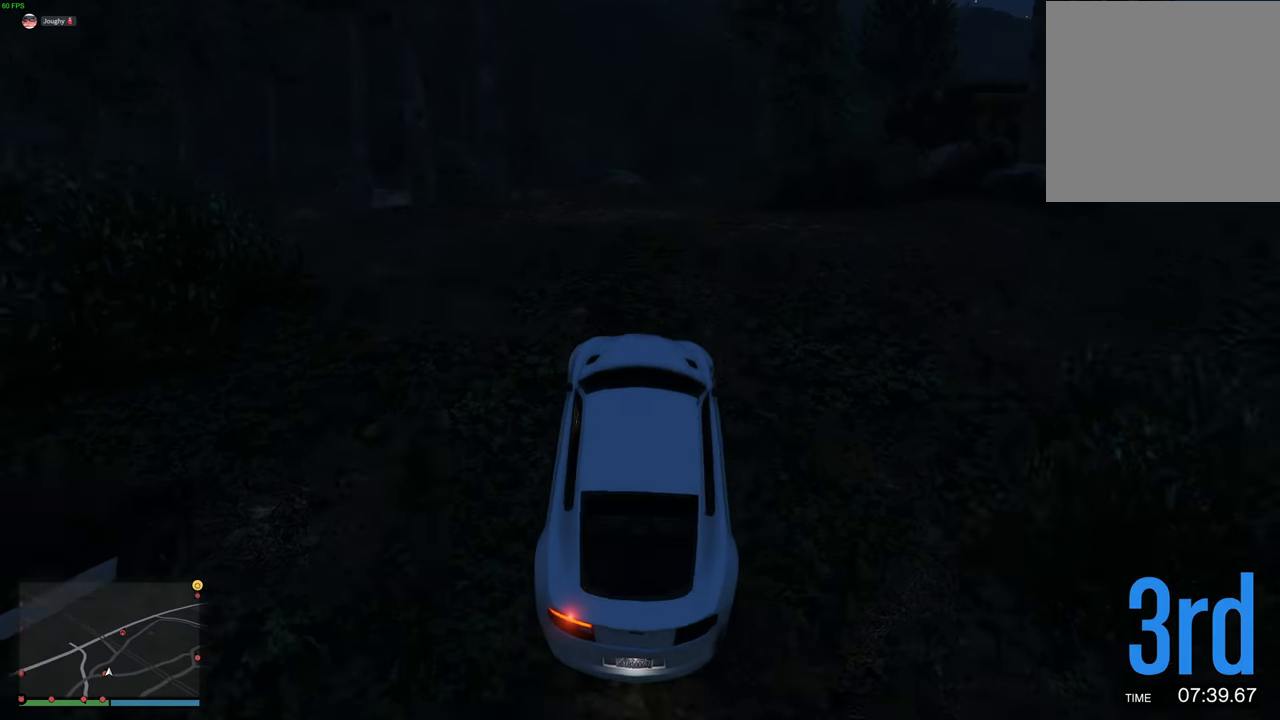
{"buttons": ["R2"], "left_stick": "center", "right_stick": "center", "events": []}
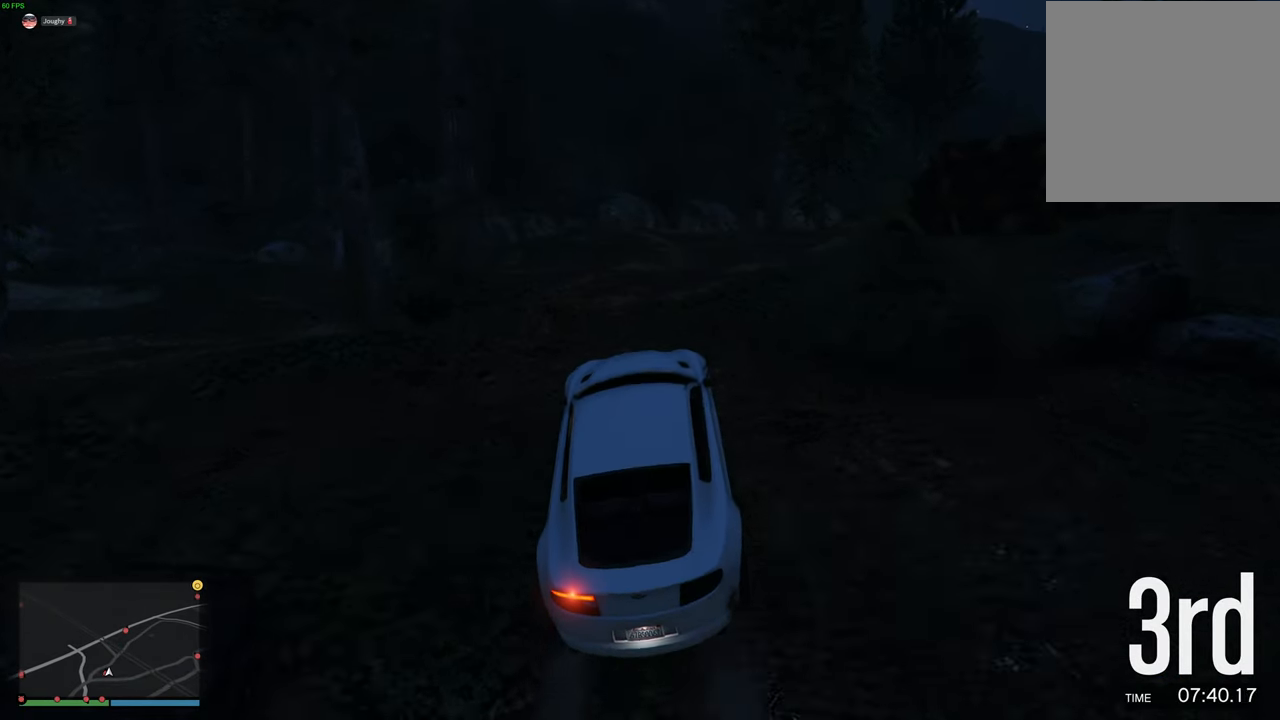
{"buttons": ["R2"], "left_stick": "center", "right_stick": "center", "events": [[267, "left_stick", "right"], [400, "left_stick", "center"]]}
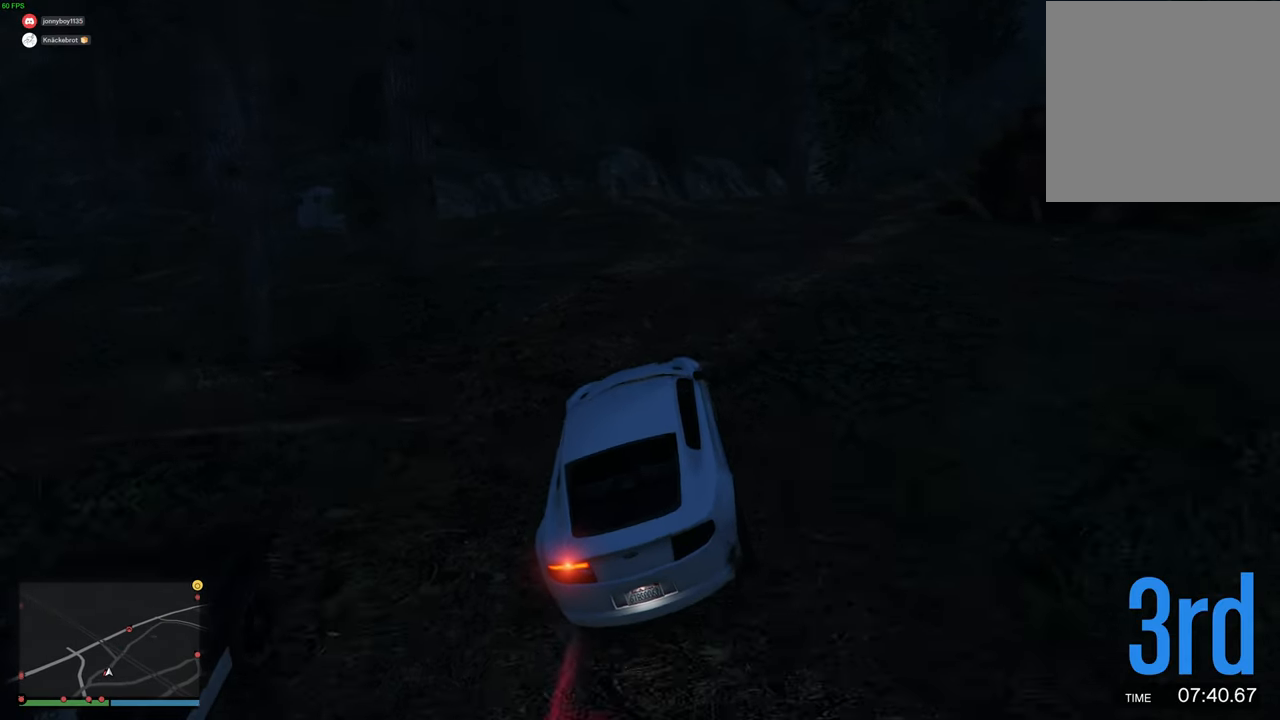
{"buttons": ["R2"], "left_stick": "center", "right_stick": "down-right", "events": [[17, "right_stick", "down-right"]]}
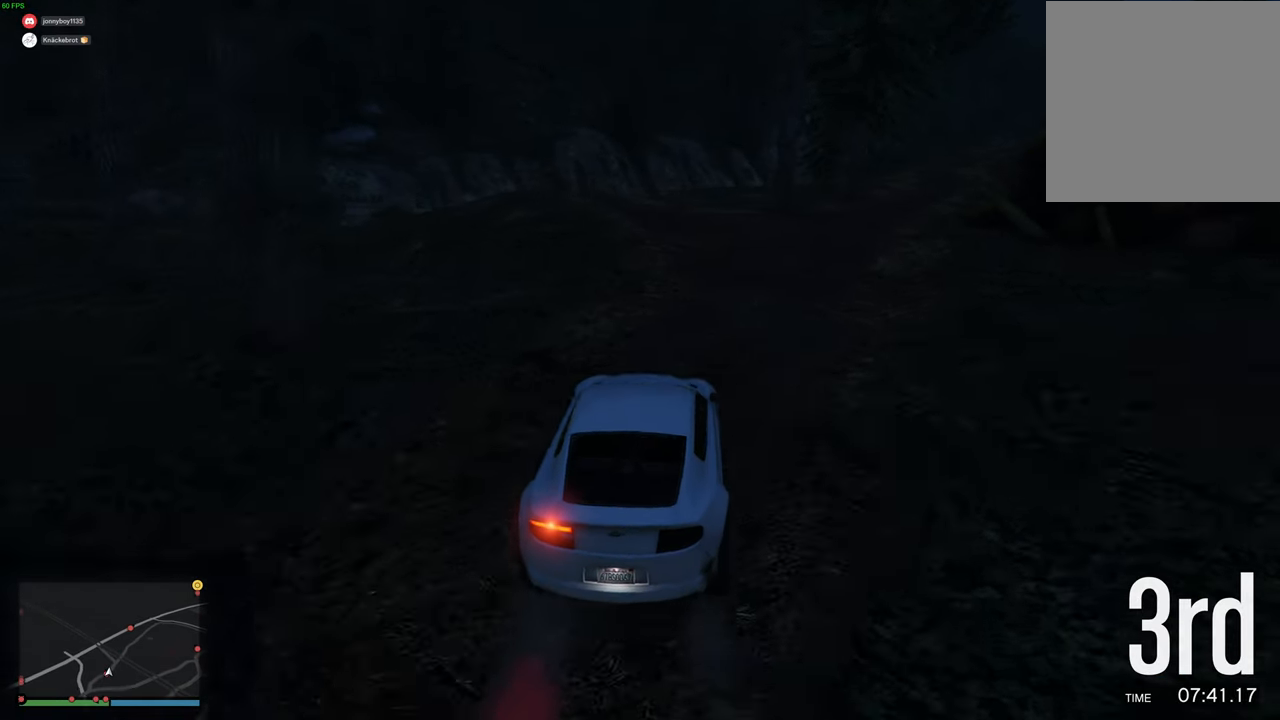
{"buttons": ["R2"], "left_stick": "right", "right_stick": "down", "events": [[267, "left_stick", "left"], [367, "left_stick", "center"], [367, "right_stick", "down"], [417, "left_stick", "right"]]}
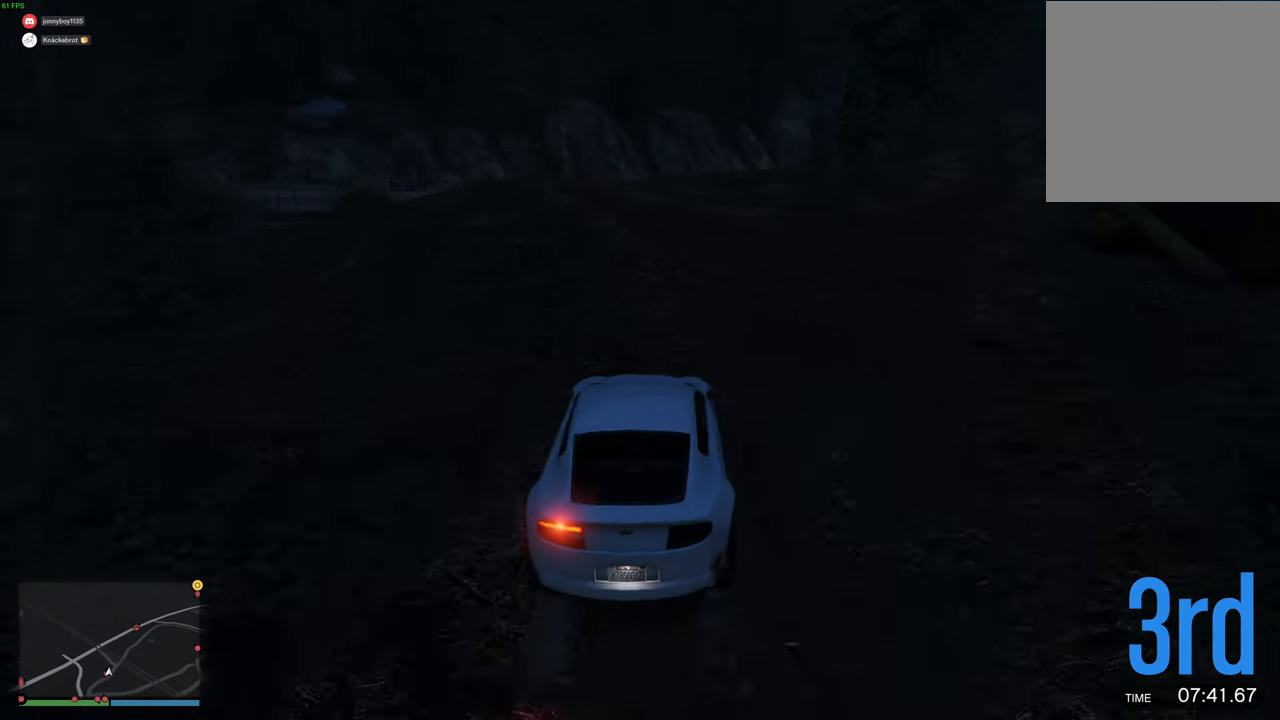
{"buttons": ["R2"], "left_stick": "center", "right_stick": "down", "events": [[50, "left_stick", "center"], [250, "left_stick", "right"], [367, "left_stick", "center"]]}
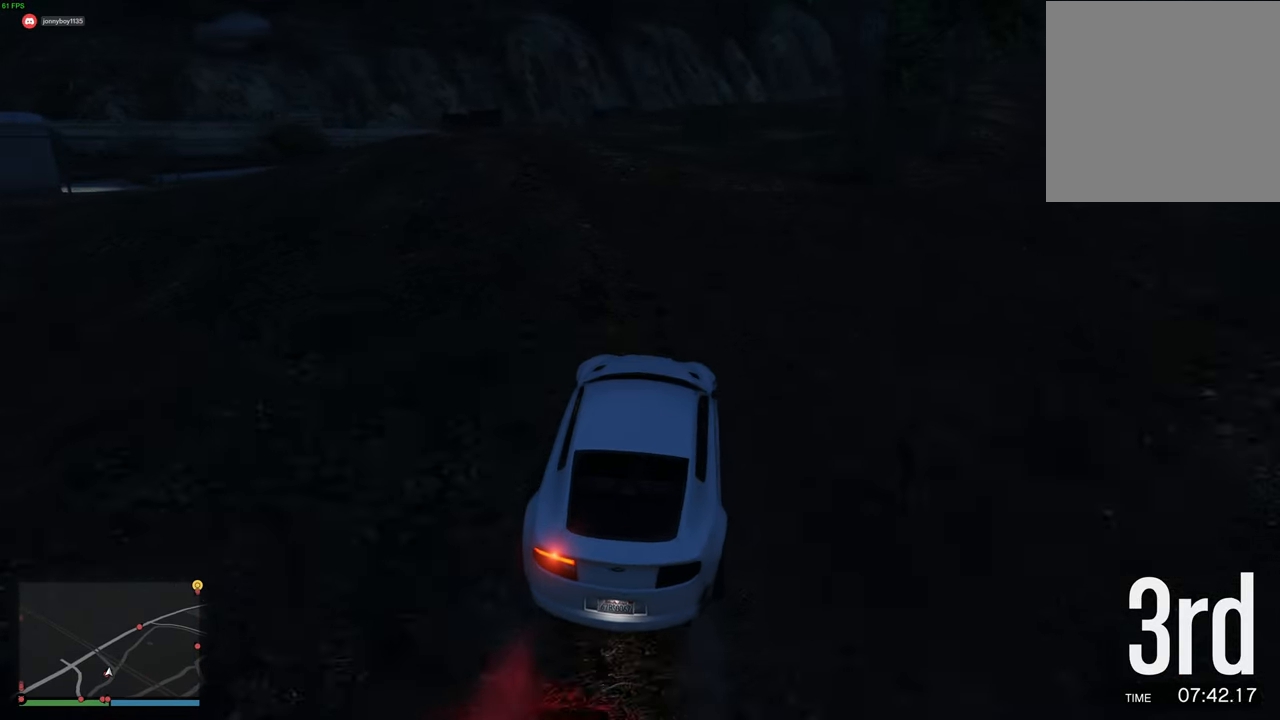
{"buttons": ["R2"], "left_stick": "center", "right_stick": "down", "events": []}
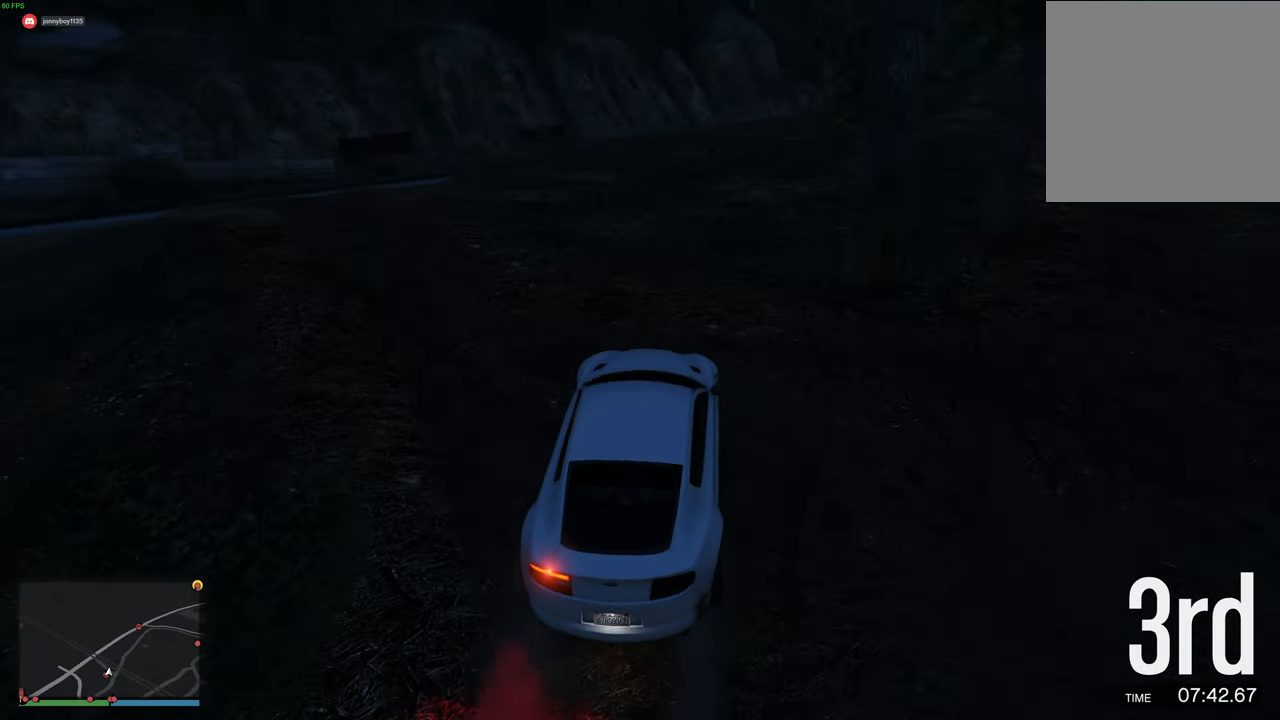
{"buttons": ["R2"], "left_stick": "center", "right_stick": "down", "events": [[134, "left_stick", "left"], [200, "left_stick", "center"]]}
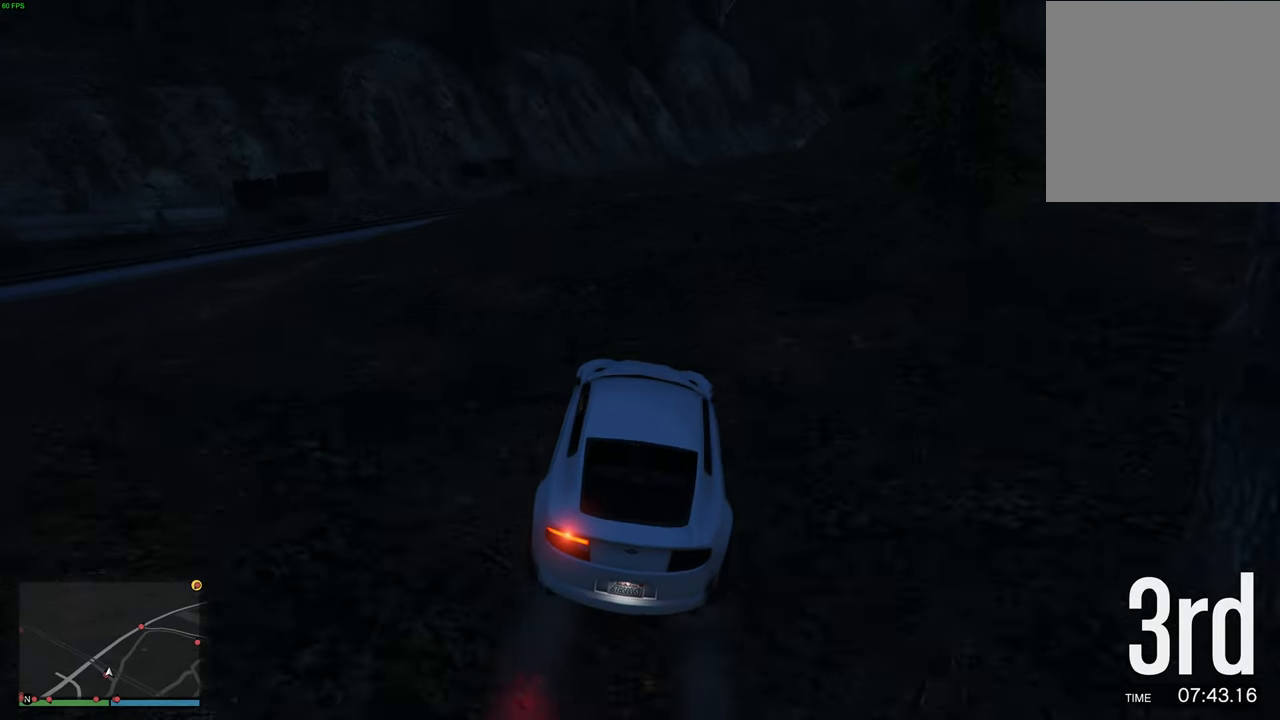
{"buttons": ["R2"], "left_stick": "center", "right_stick": "down", "events": [[117, "left_stick", "right"], [217, "left_stick", "center"]]}
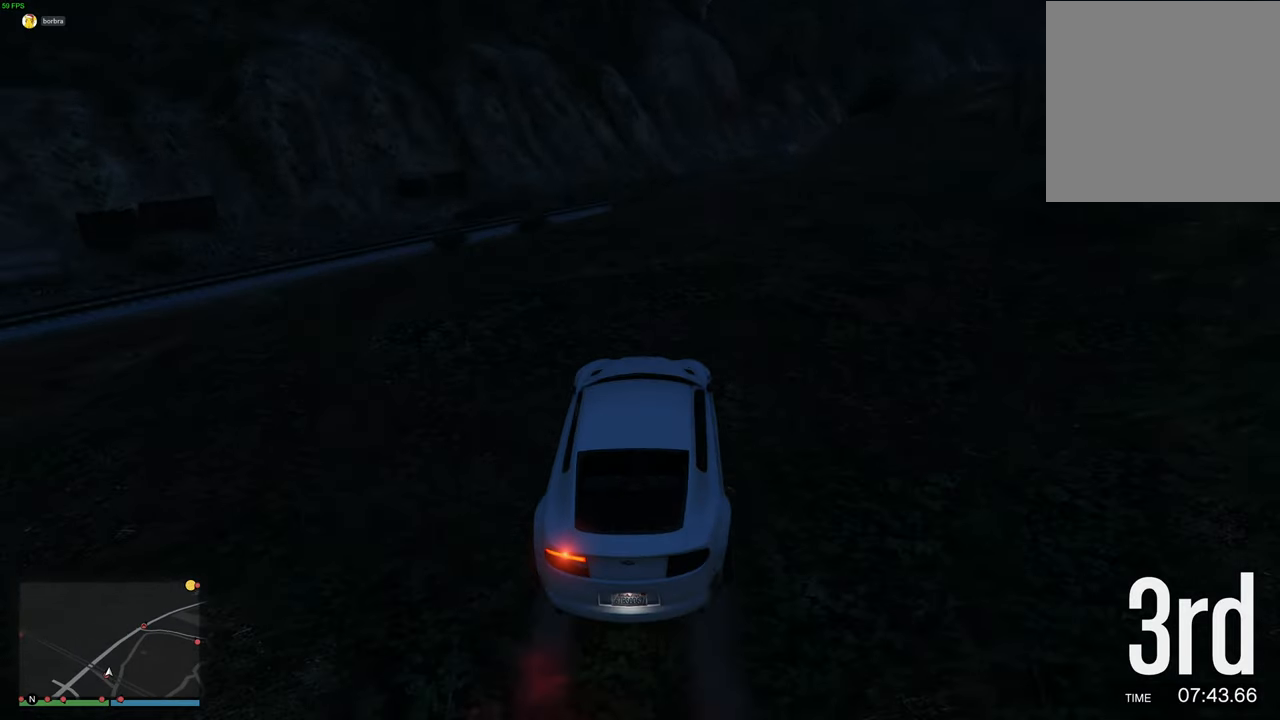
{"buttons": ["R2"], "left_stick": "center", "right_stick": "down-right", "events": [[134, "left_stick", "right"], [250, "right_stick", "down-right"], [267, "left_stick", "center"]]}
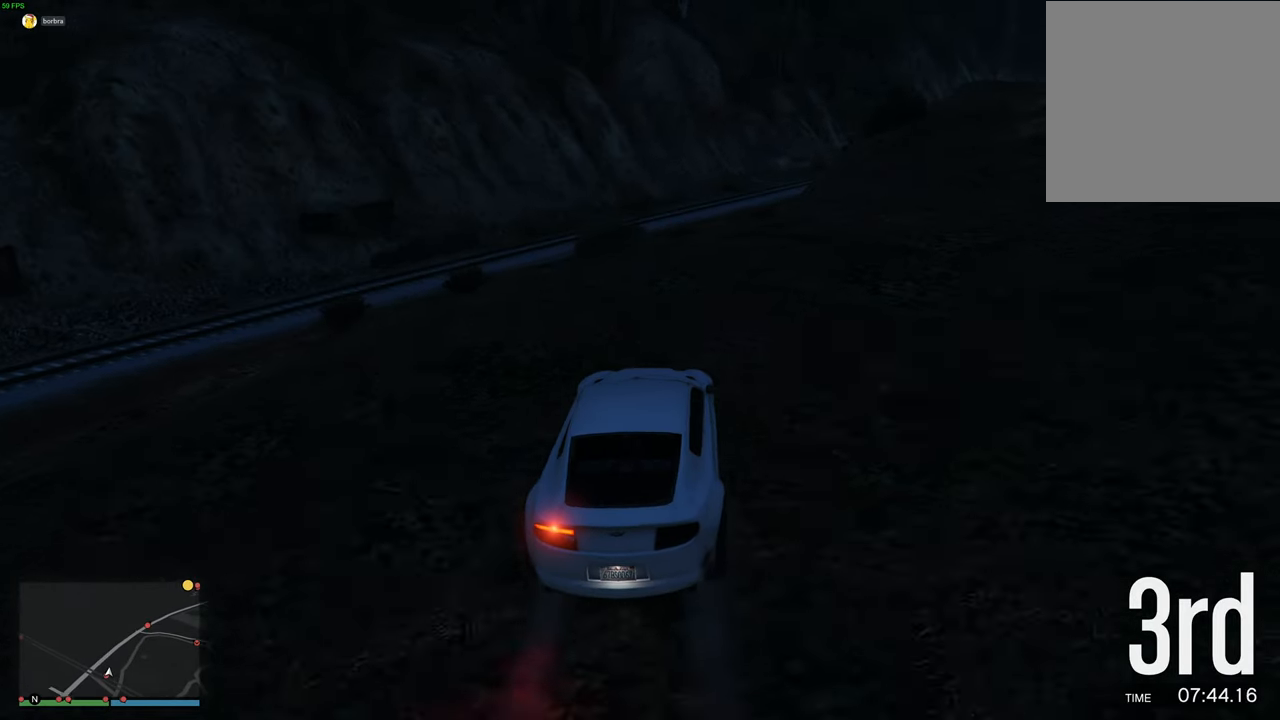
{"buttons": ["R2"], "left_stick": "center", "right_stick": "center", "events": [[67, "left_stick", "right"], [167, "left_stick", "center"], [300, "right_stick", "center"]]}
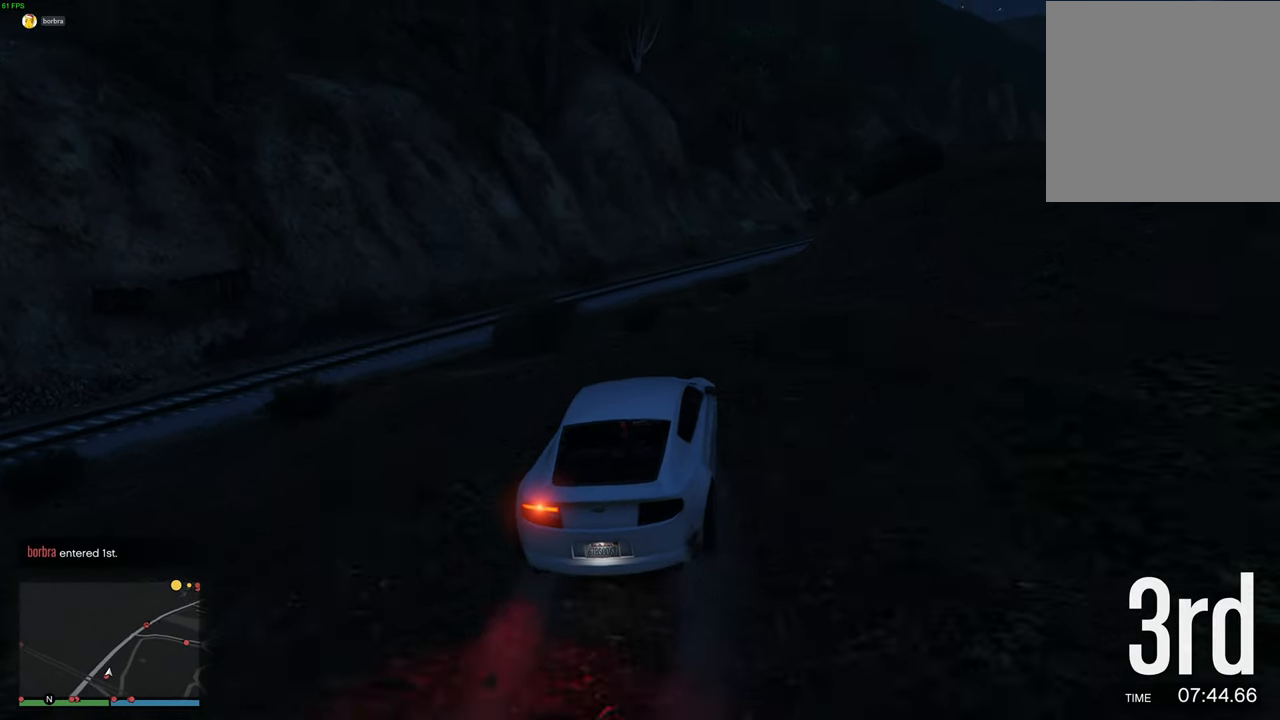
{"buttons": ["R2"], "left_stick": "center", "right_stick": "center", "events": []}
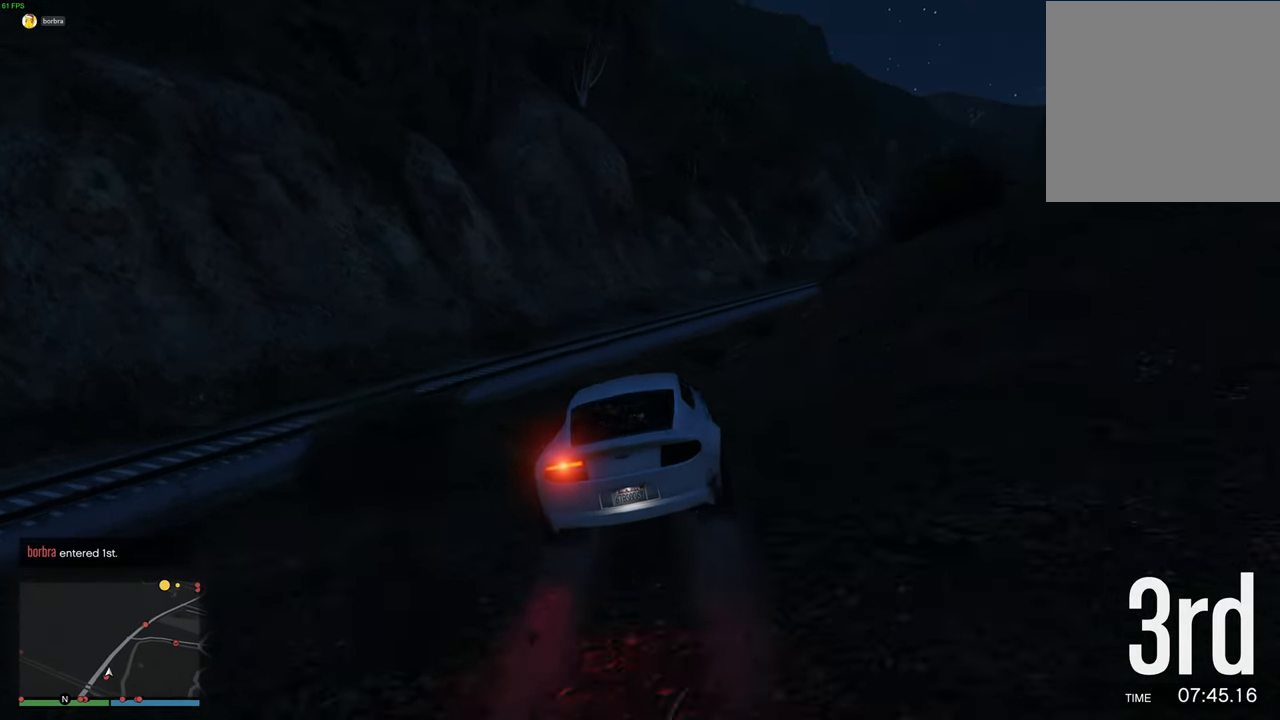
{"buttons": ["R2"], "left_stick": "center", "right_stick": "center", "events": [[67, "left_stick", "right"], [217, "left_stick", "center"], [284, "left_stick", "right"], [400, "left_stick", "center"]]}
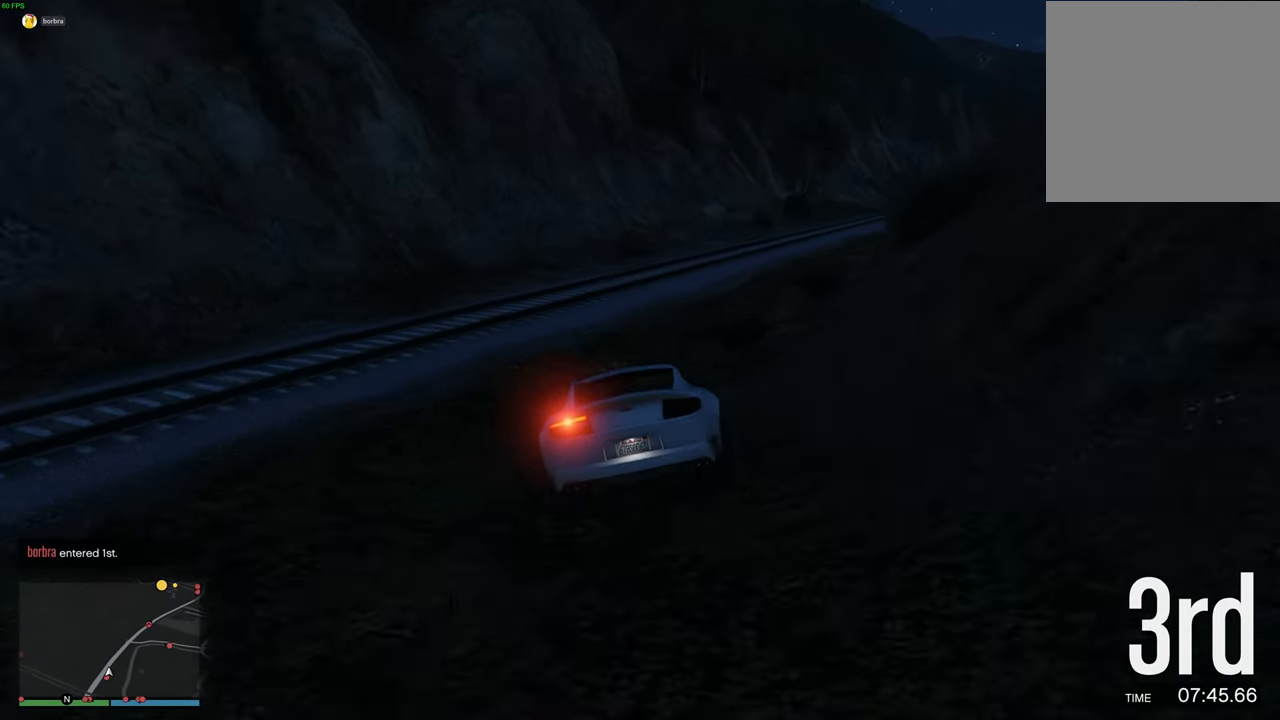
{"buttons": ["R2"], "left_stick": "right", "right_stick": "center", "events": [[34, "left_stick", "right"], [167, "left_stick", "center"], [317, "left_stick", "right"]]}
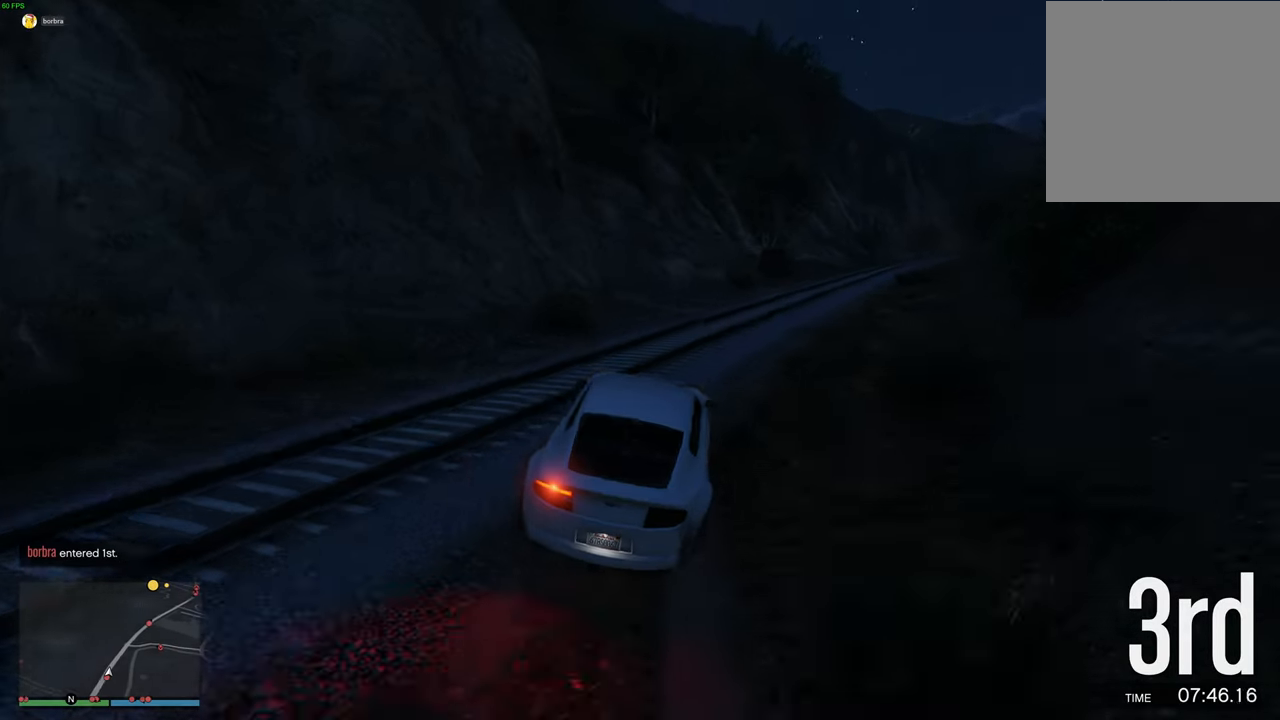
{"buttons": ["R2"], "left_stick": "center", "right_stick": "center", "events": [[100, "left_stick", "center"], [184, "left_stick", "right"], [467, "left_stick", "center"]]}
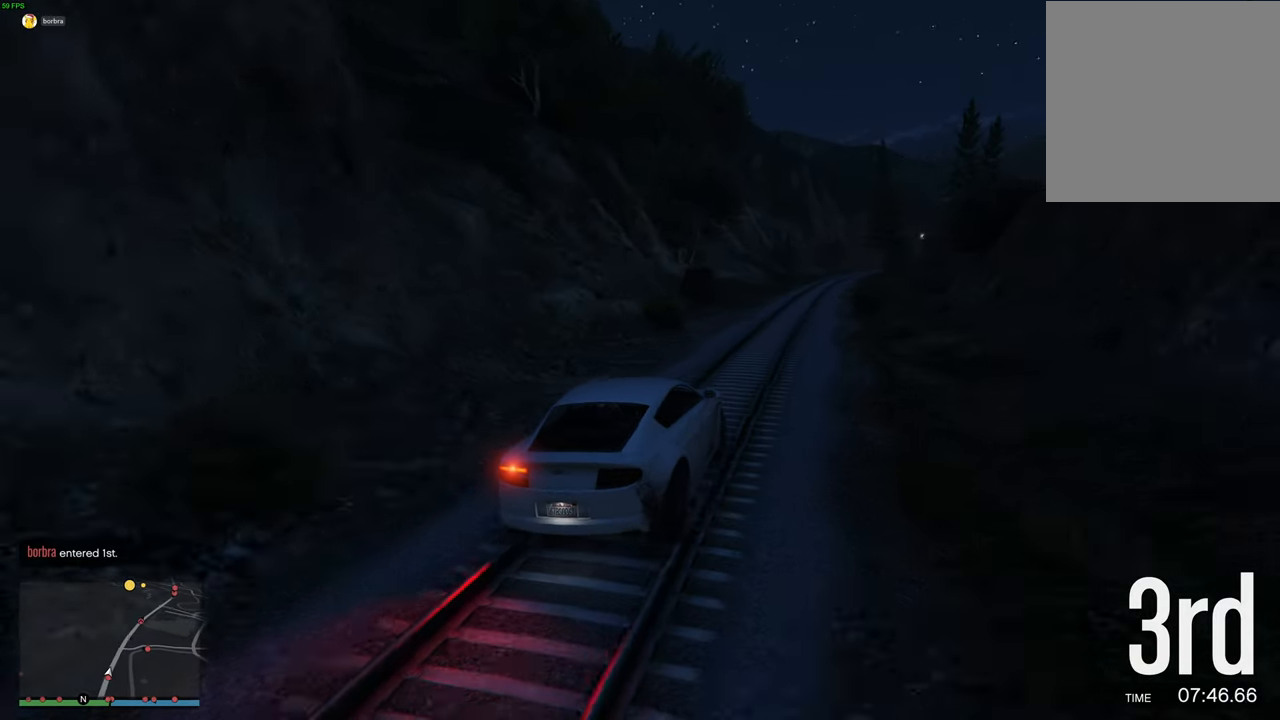
{"buttons": ["R2"], "left_stick": "left", "right_stick": "center", "events": [[150, "left_stick", "left"], [267, "left_stick", "right"], [417, "left_stick", "left"]]}
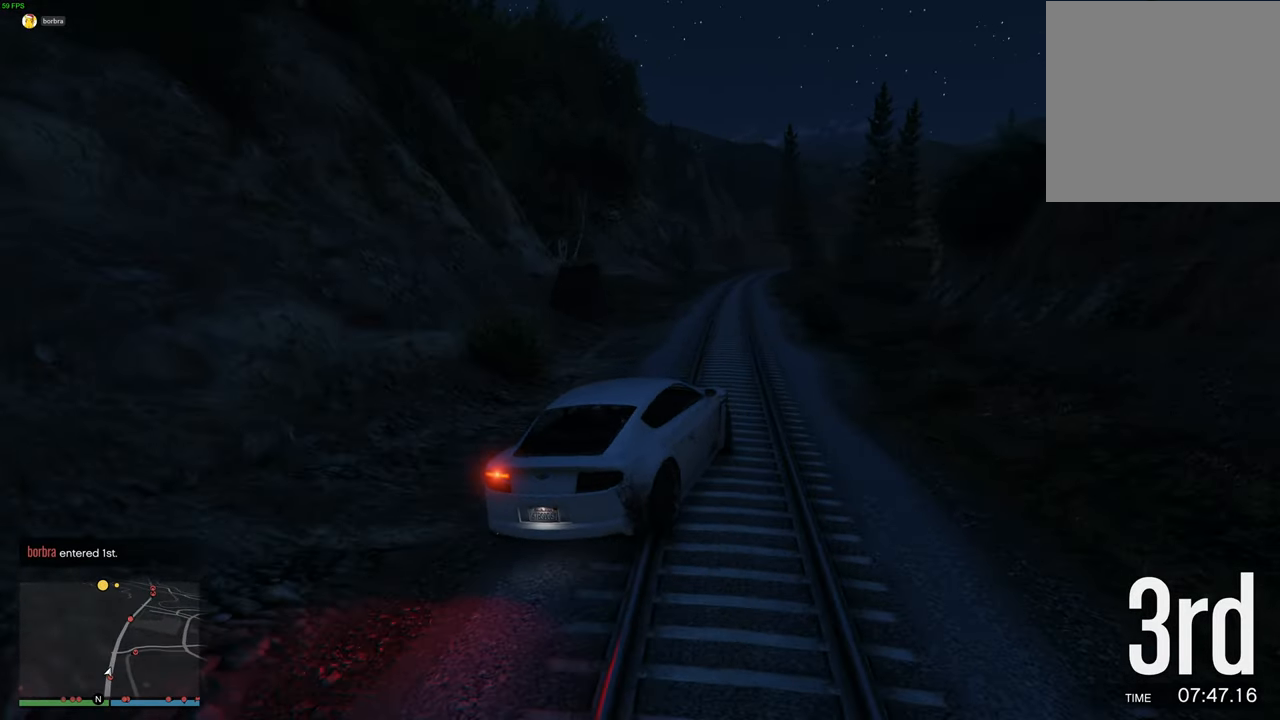
{"buttons": ["R2"], "left_stick": "up-left", "right_stick": "center", "events": [[134, "left_stick", "right"], [300, "left_stick", "center"], [450, "left_stick", "up-left"]]}
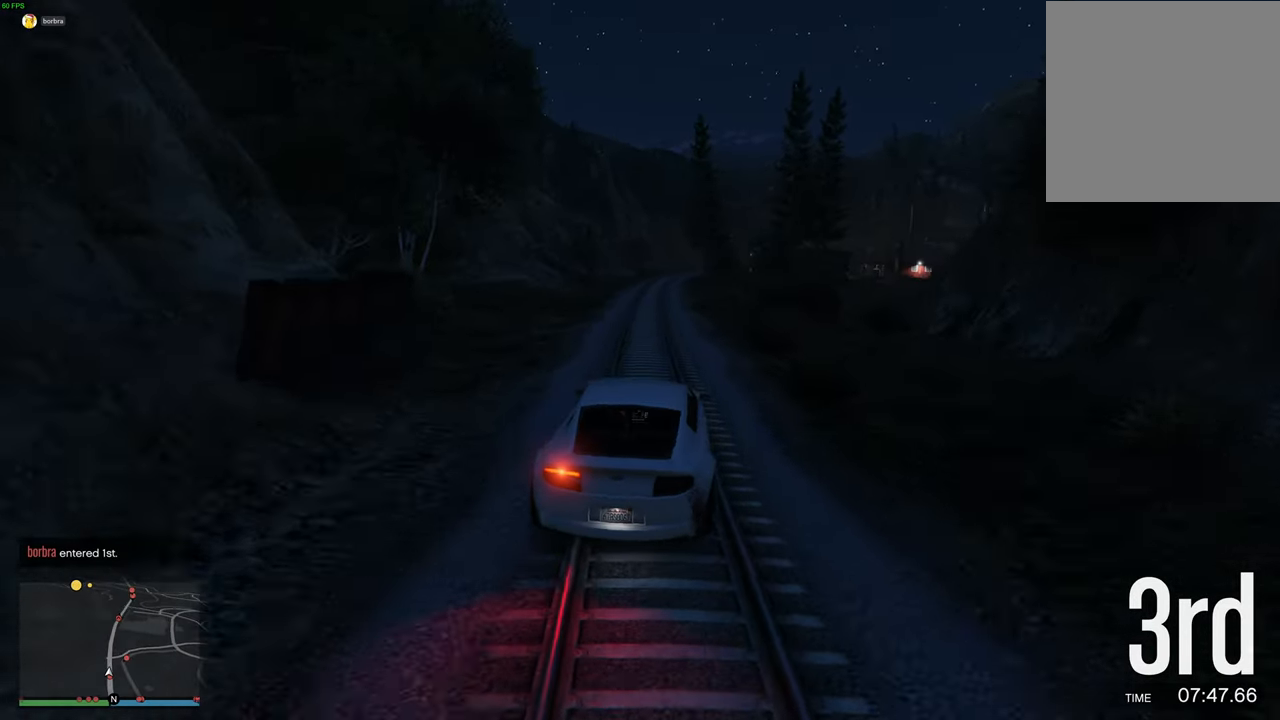
{"buttons": ["R2"], "left_stick": "center", "right_stick": "center", "events": [[84, "left_stick", "center"], [400, "left_stick", "left"], [500, "left_stick", "center"]]}
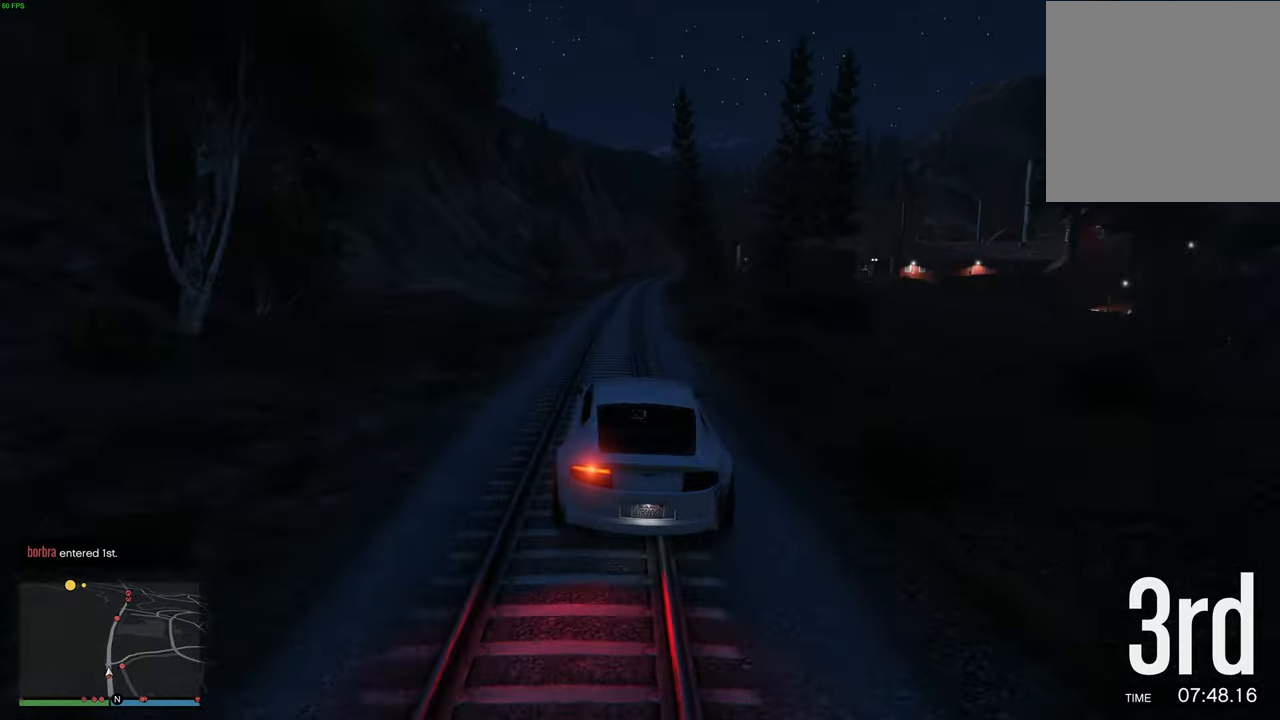
{"buttons": ["R2"], "left_stick": "center", "right_stick": "center", "events": [[317, "left_stick", "right"], [434, "left_stick", "center"]]}
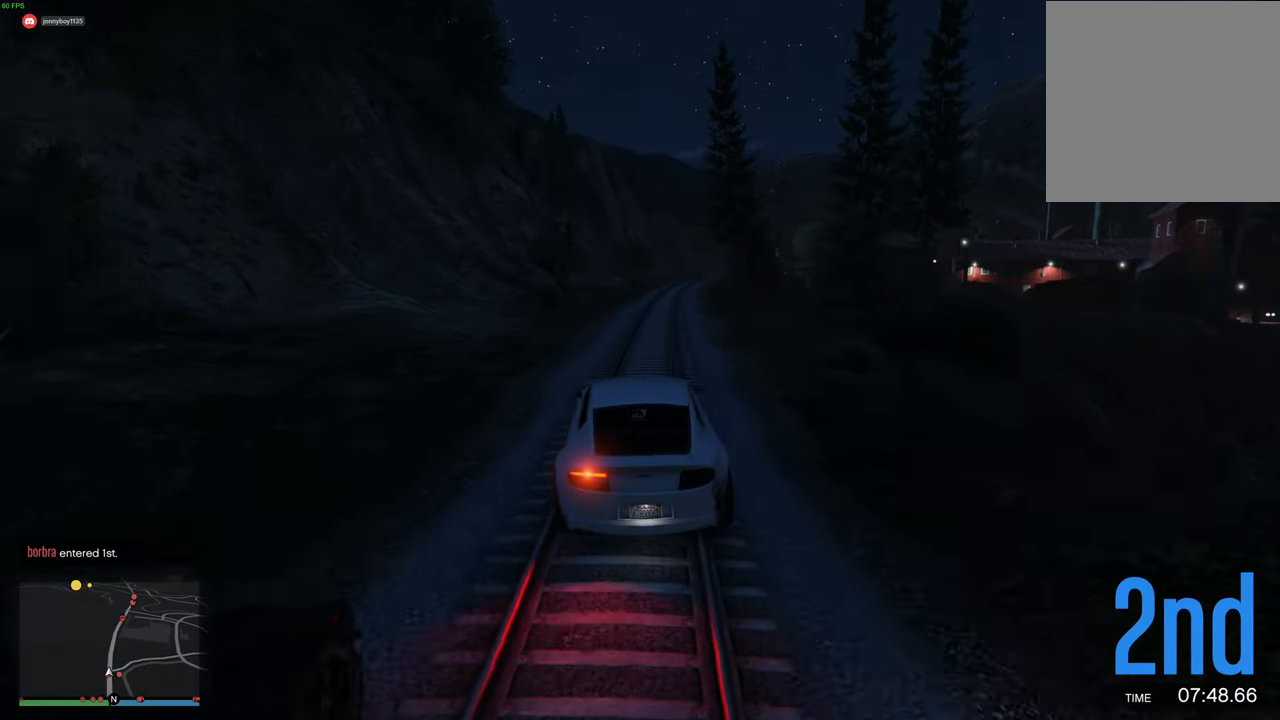
{"buttons": ["R2"], "left_stick": "left", "right_stick": "center", "events": [[17, "left_stick", "up-right"], [100, "left_stick", "center"], [434, "left_stick", "left"]]}
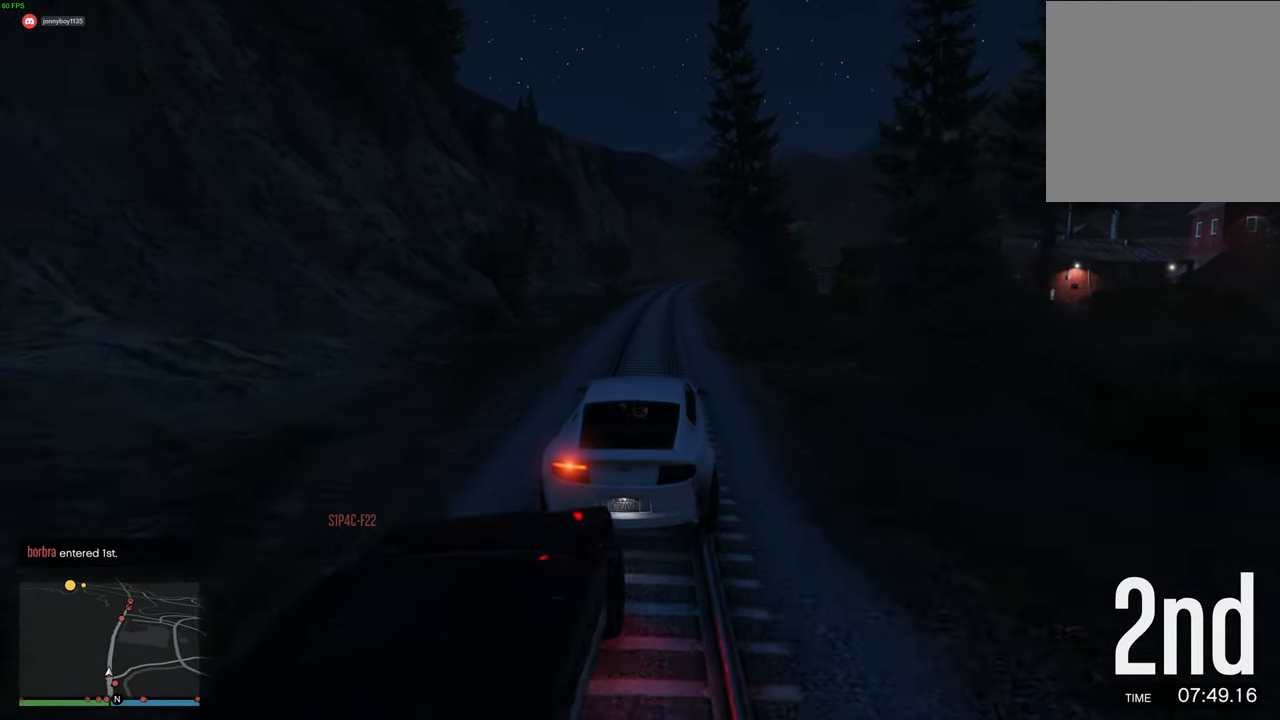
{"buttons": ["R2"], "left_stick": "center", "right_stick": "center", "events": [[34, "left_stick", "center"]]}
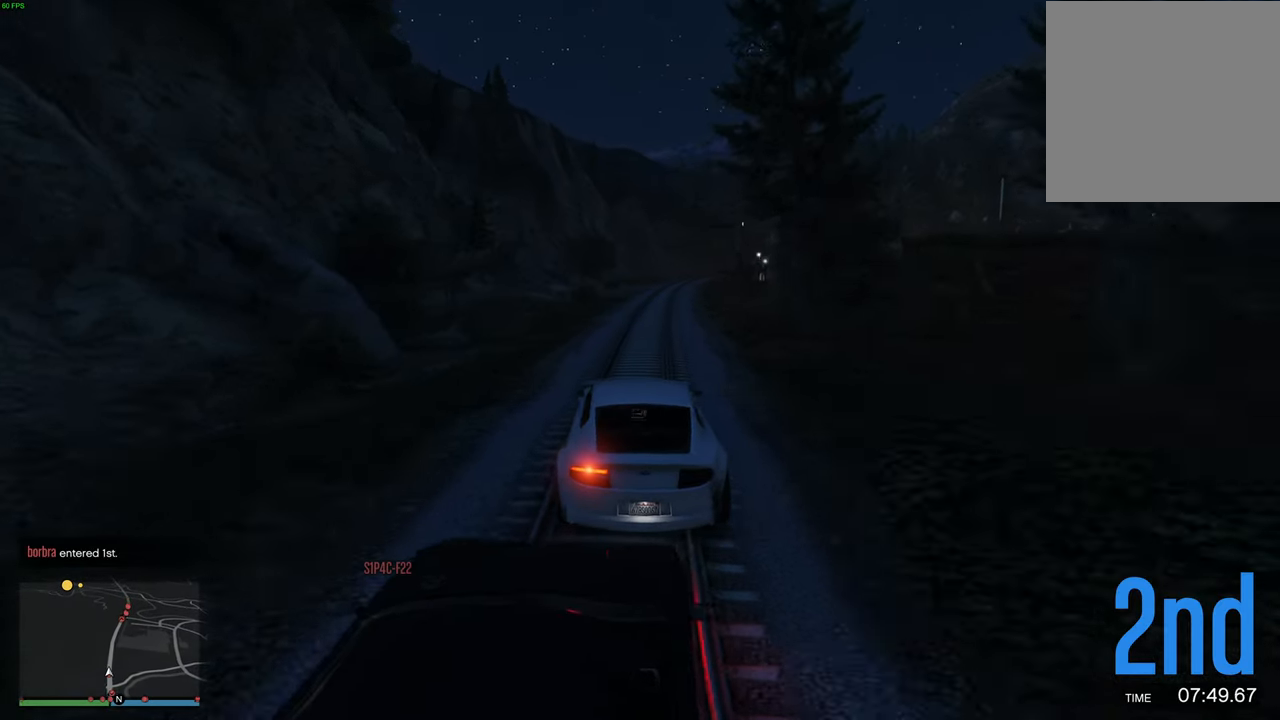
{"buttons": ["R2"], "left_stick": "center", "right_stick": "center", "events": [[34, "left_stick", "right"], [117, "left_stick", "center"], [284, "left_stick", "right"], [350, "left_stick", "center"]]}
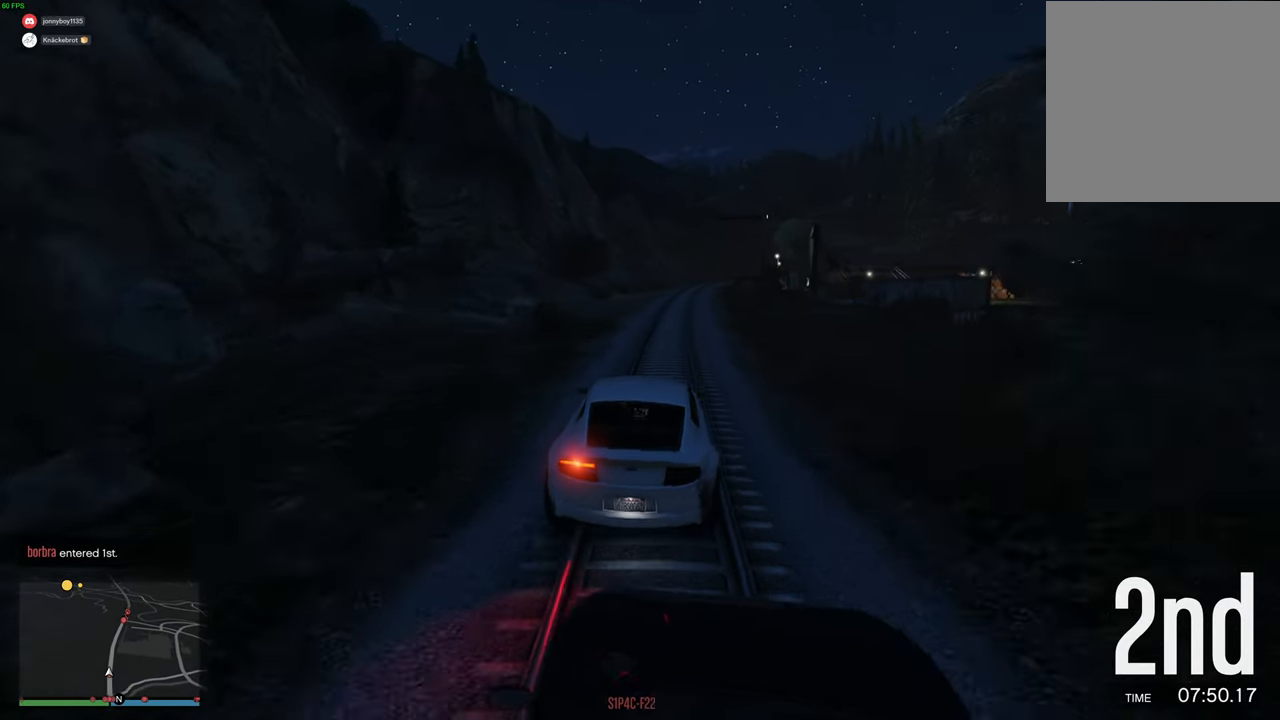
{"buttons": ["R2"], "left_stick": "center", "right_stick": "center", "events": [[117, "left_stick", "right"], [200, "left_stick", "center"]]}
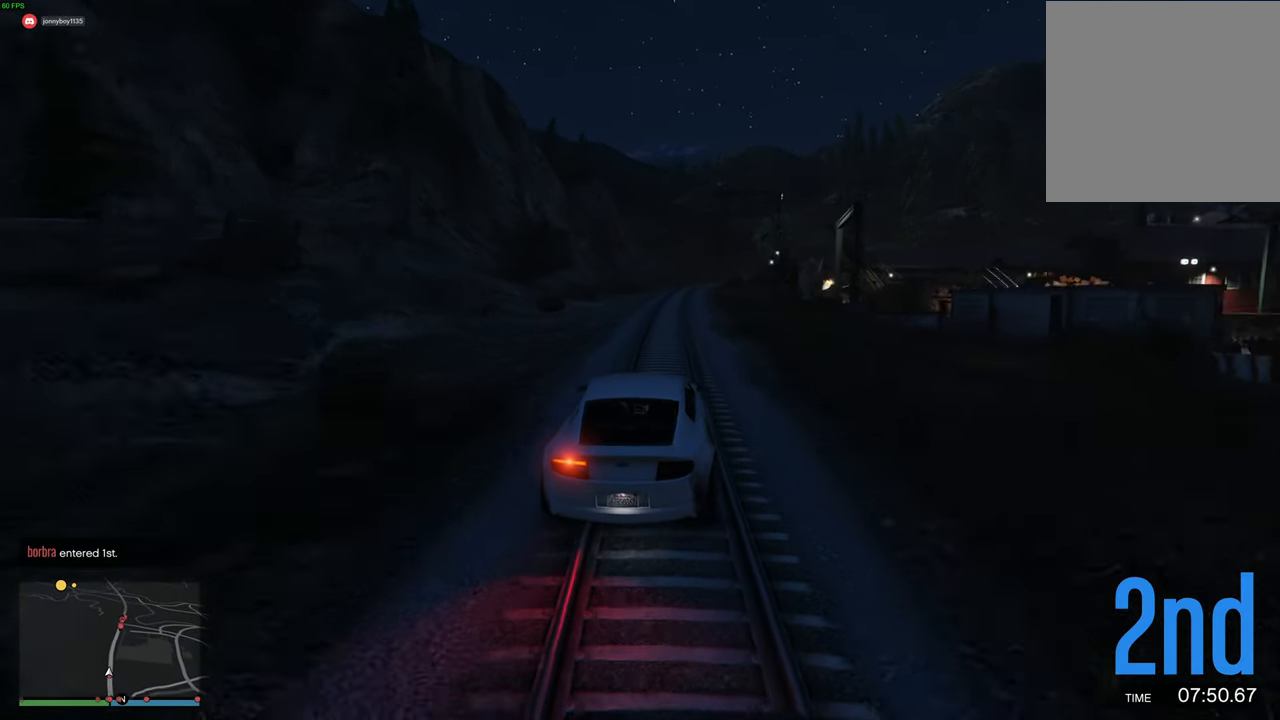
{"buttons": ["R2"], "left_stick": "center", "right_stick": "center", "events": []}
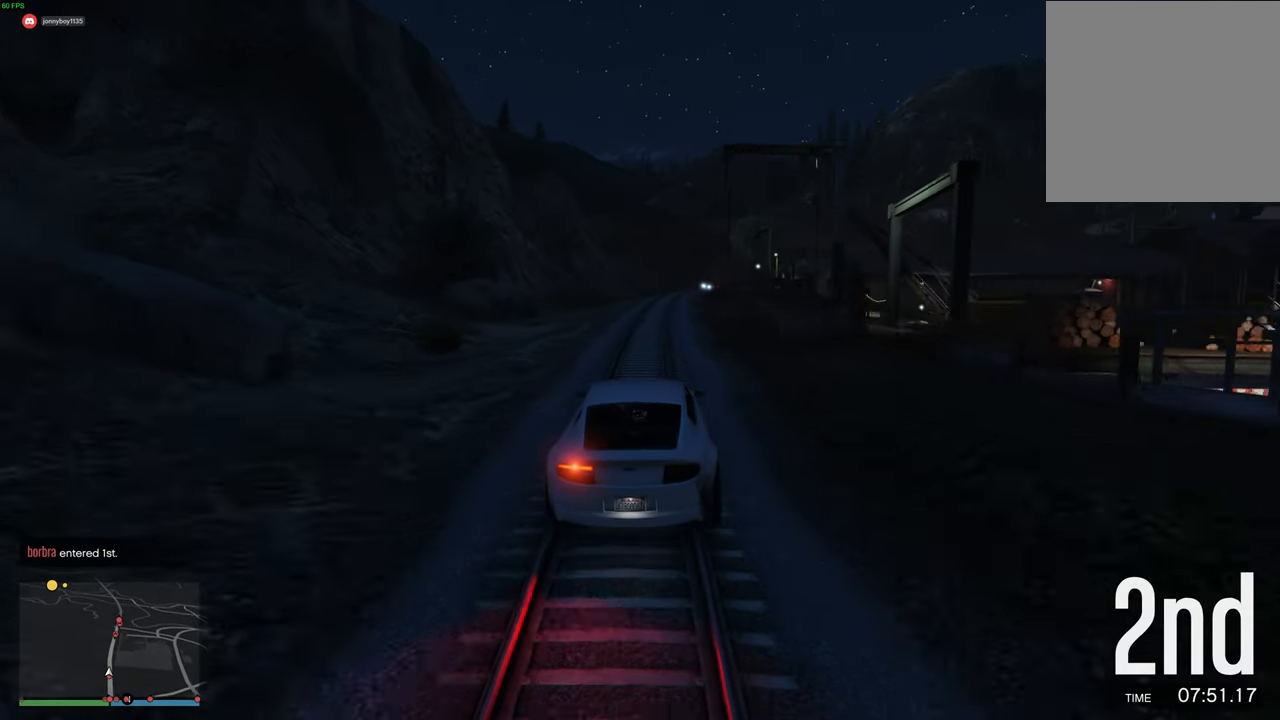
{"buttons": ["R2"], "left_stick": "right", "right_stick": "center", "events": [[417, "left_stick", "right"]]}
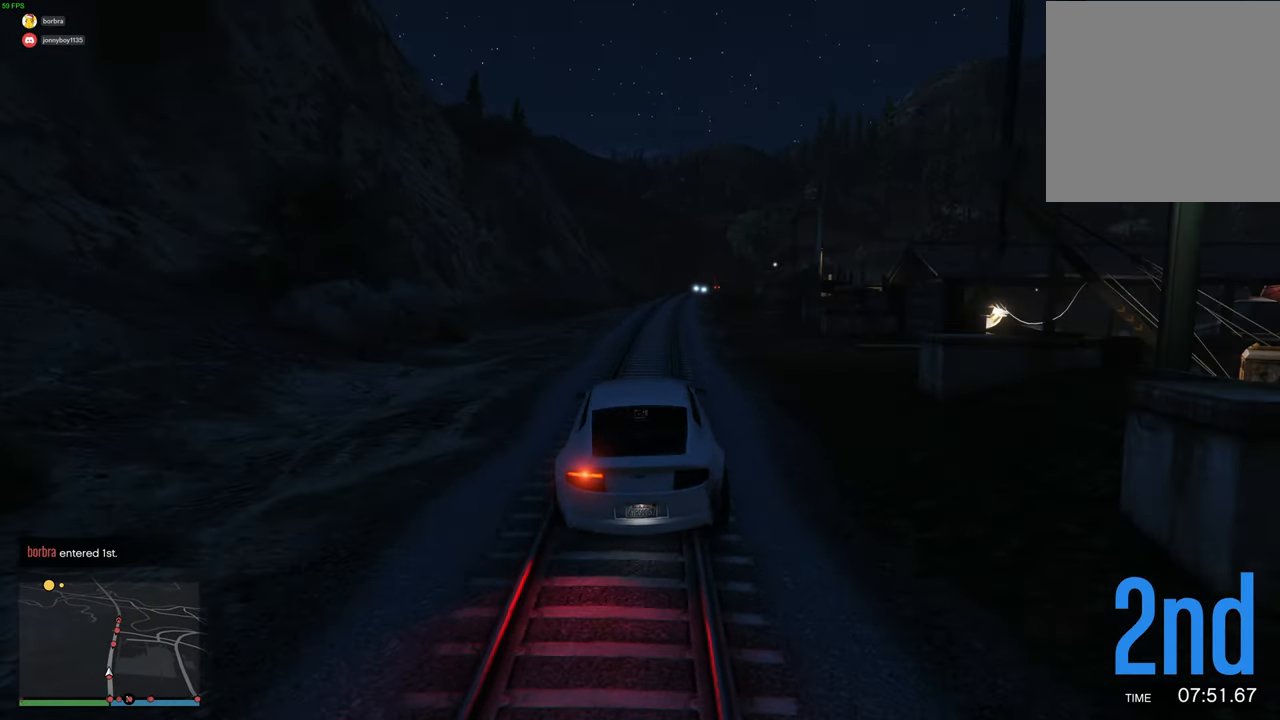
{"buttons": ["R2"], "left_stick": "left", "right_stick": "center", "events": [[17, "left_stick", "center"], [67, "left_stick", "left"], [117, "left_stick", "center"], [284, "left_stick", "right"], [400, "left_stick", "left"]]}
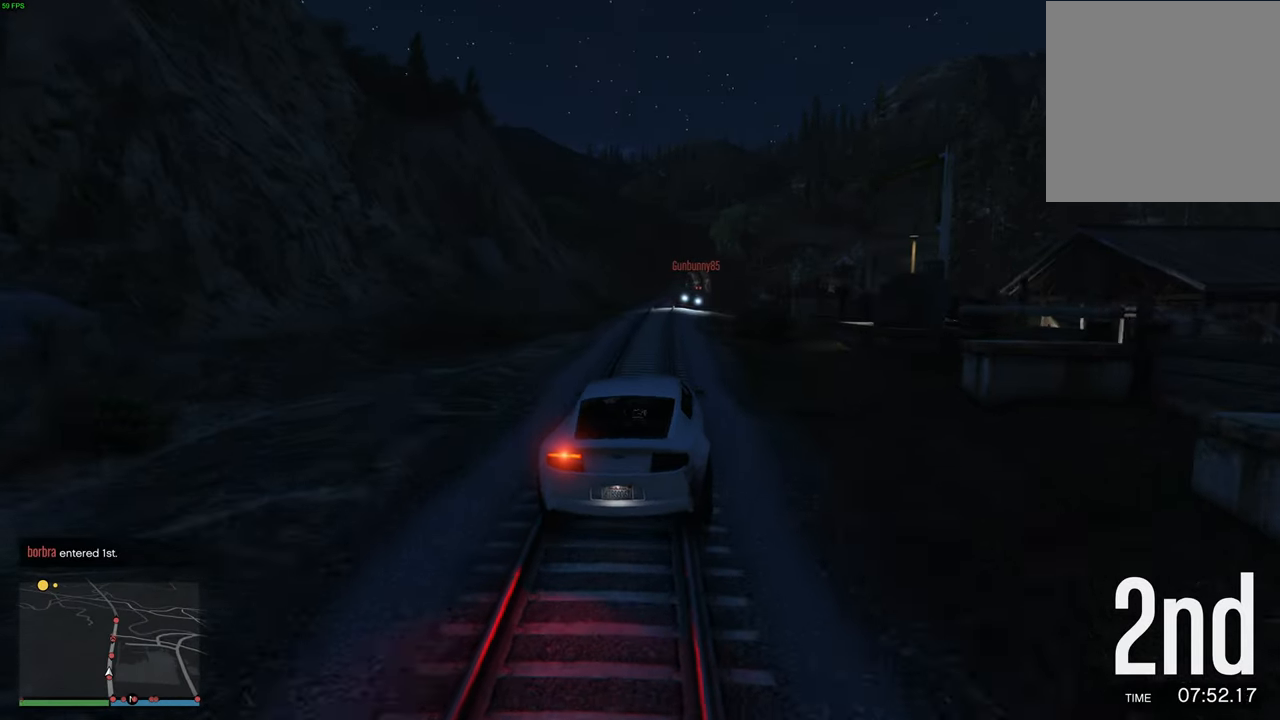
{"buttons": ["R2"], "left_stick": "right", "right_stick": "center", "events": [[117, "left_stick", "center"], [284, "left_stick", "up-right"], [417, "left_stick", "center"], [500, "left_stick", "right"]]}
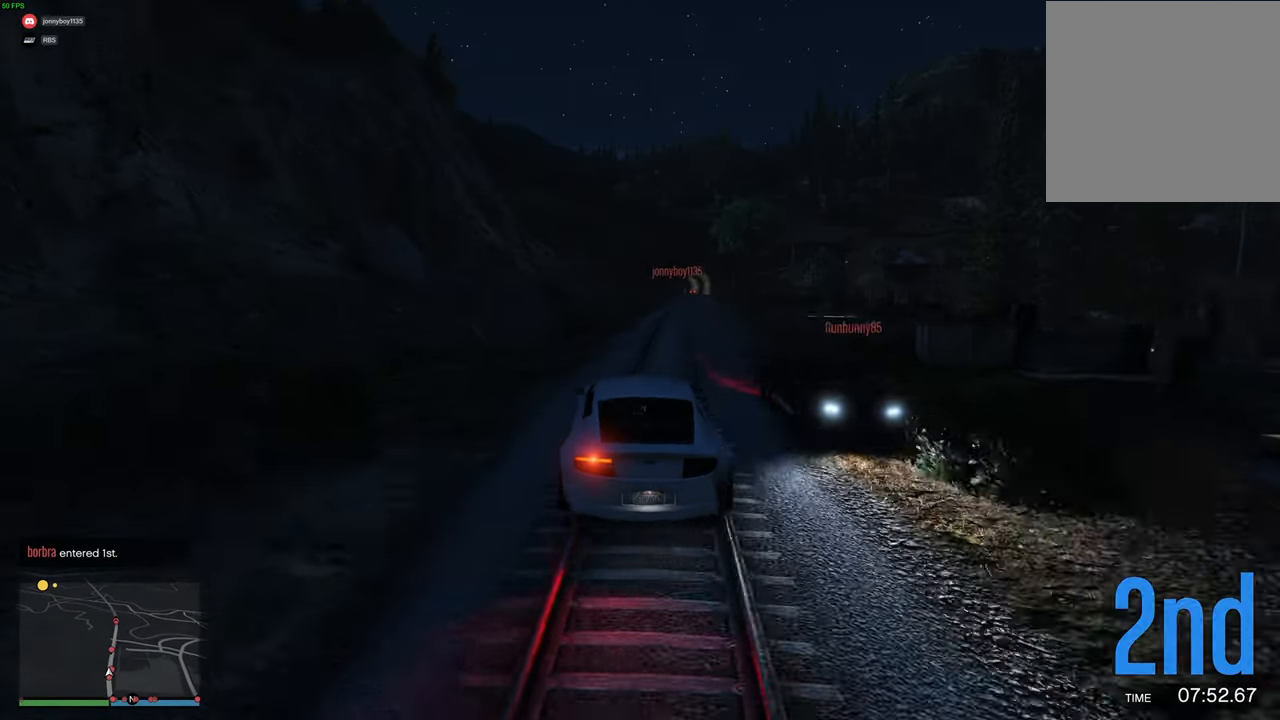
{"buttons": ["R2"], "left_stick": "center", "right_stick": "center", "events": [[84, "left_stick", "center"], [317, "left_stick", "up-right"], [417, "left_stick", "center"]]}
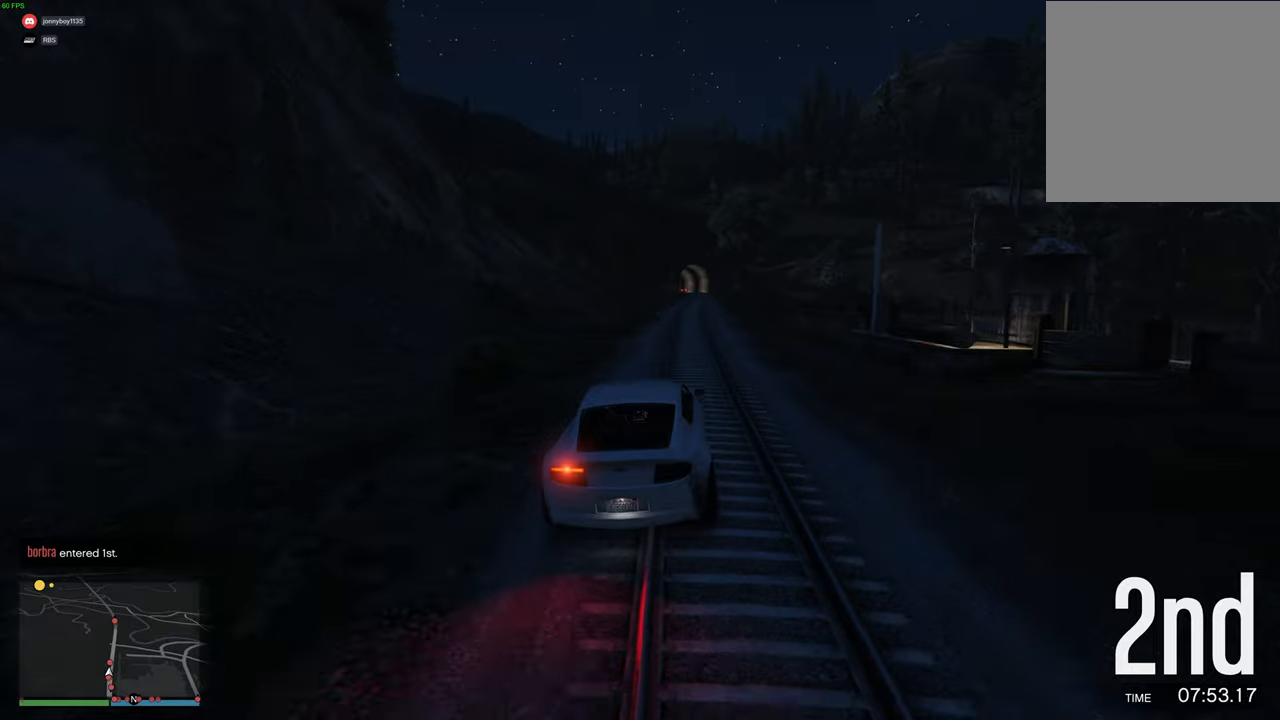
{"buttons": ["R2"], "left_stick": "center", "right_stick": "center", "events": [[34, "left_stick", "right"], [167, "left_stick", "center"], [234, "left_stick", "left"], [350, "left_stick", "down-right"], [417, "left_stick", "center"]]}